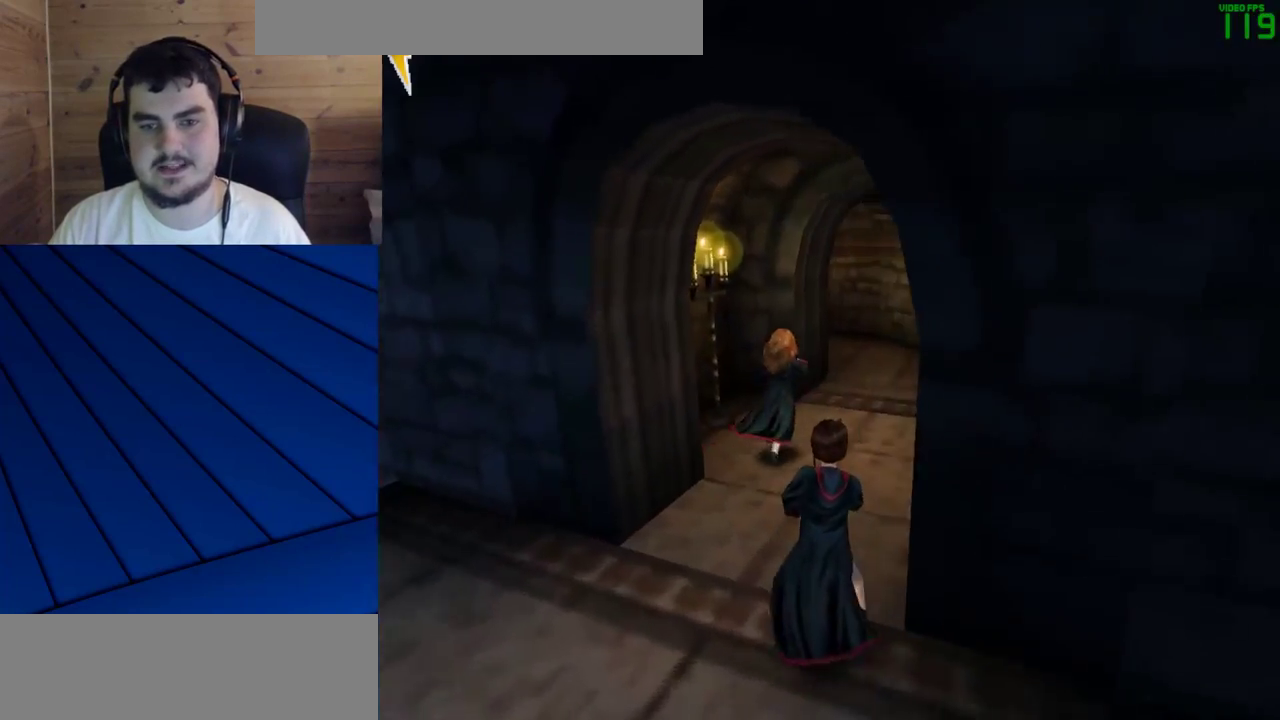
Gameplay with keyboard and mouse; each line is a JSON object with the keys and mouse buttons held at the frame after it. "events" lists presses ("down") and releases ("up") of "a", "d", "e", "f", "q", "s", "shift", "w", "mouse_left" and "mouse_right" between this image and that frame as [ms after this image, input, new state], when the widget could be followed in between. "mouse_left", "mouse_right" = the "left", "right" buttons of the "mouse" list. No other keys are recorded. Mouse movement is not recorded.
{"keys": ["shift", "w"], "mouse": [], "events": []}
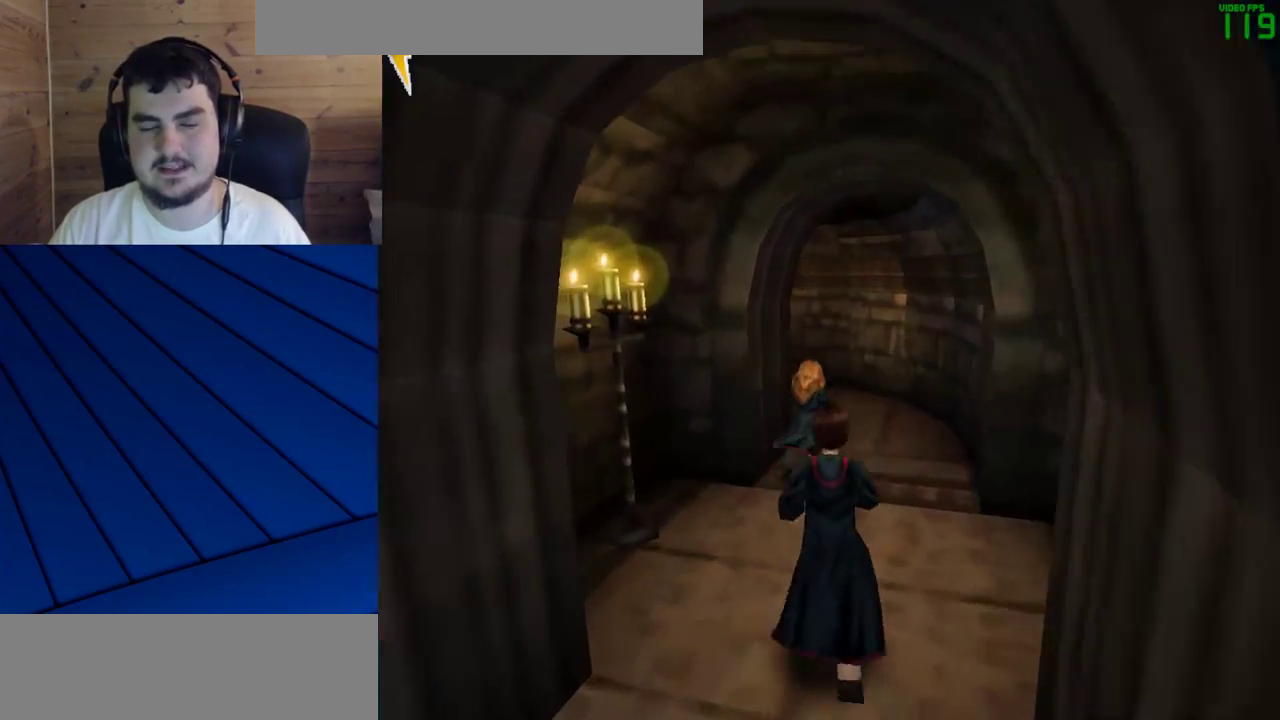
{"keys": ["shift", "w"], "mouse": [], "events": []}
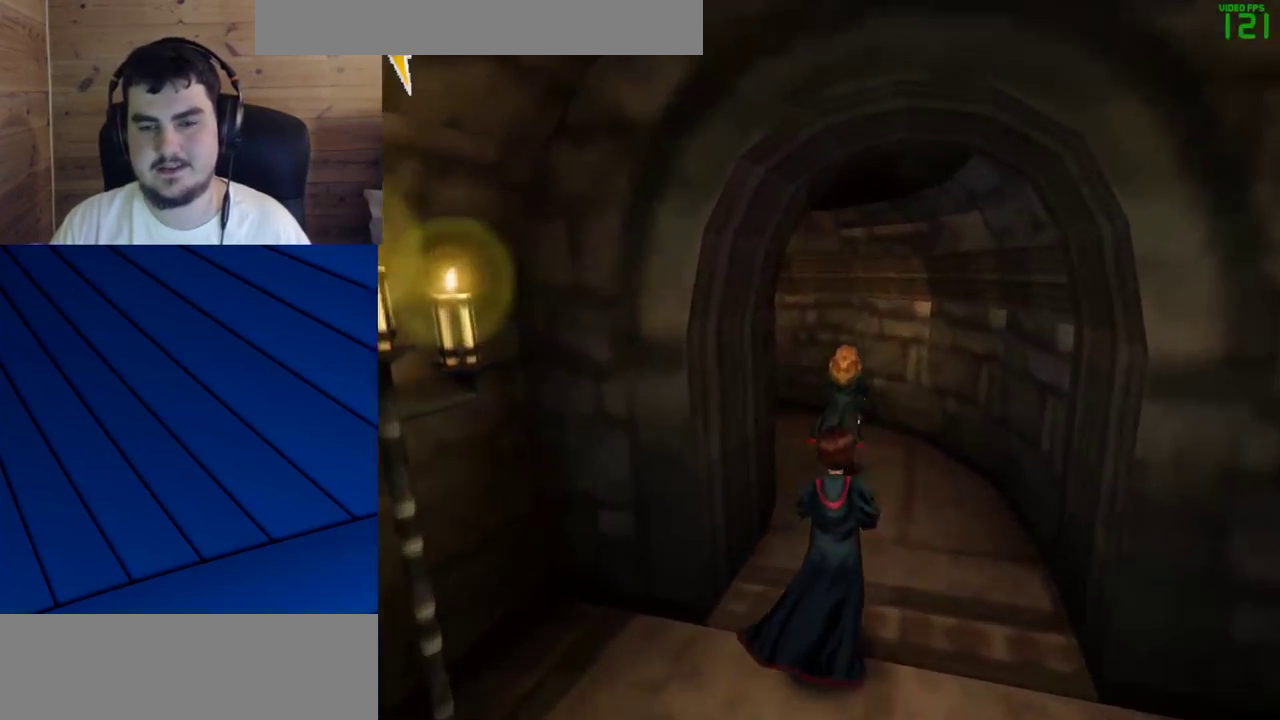
{"keys": ["shift", "w"], "mouse": [], "events": []}
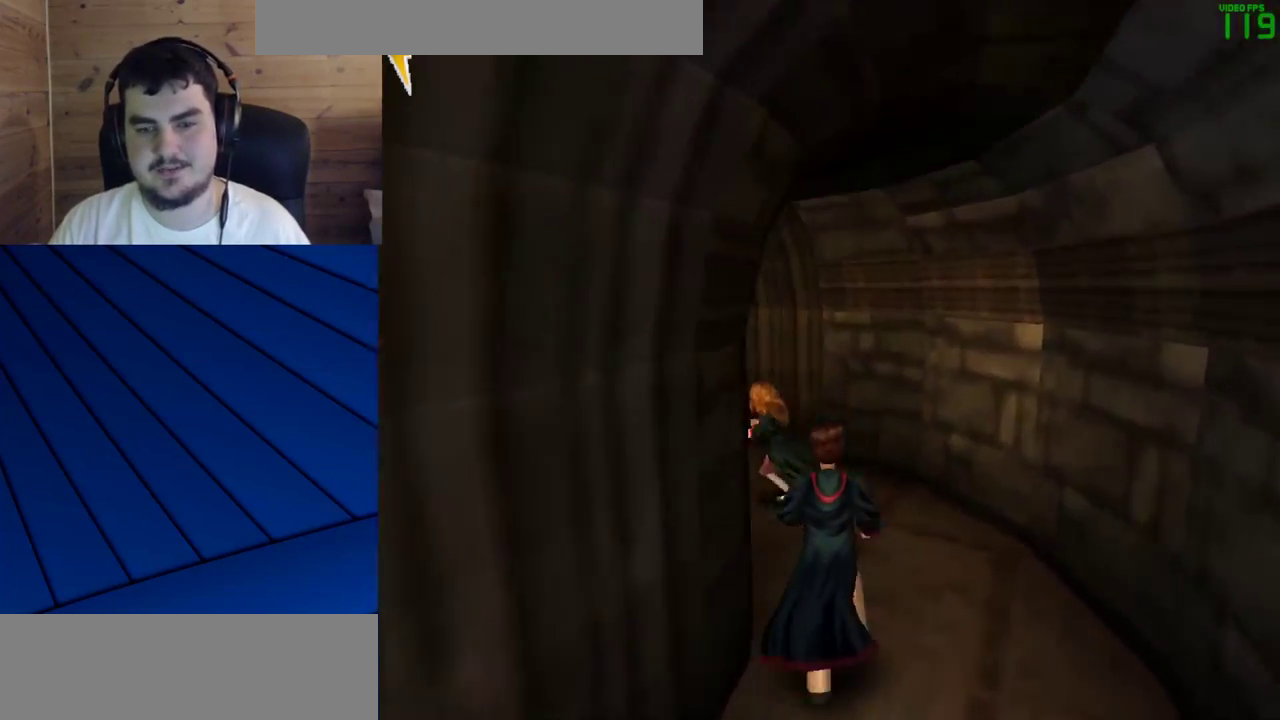
{"keys": ["shift", "w"], "mouse": [], "events": []}
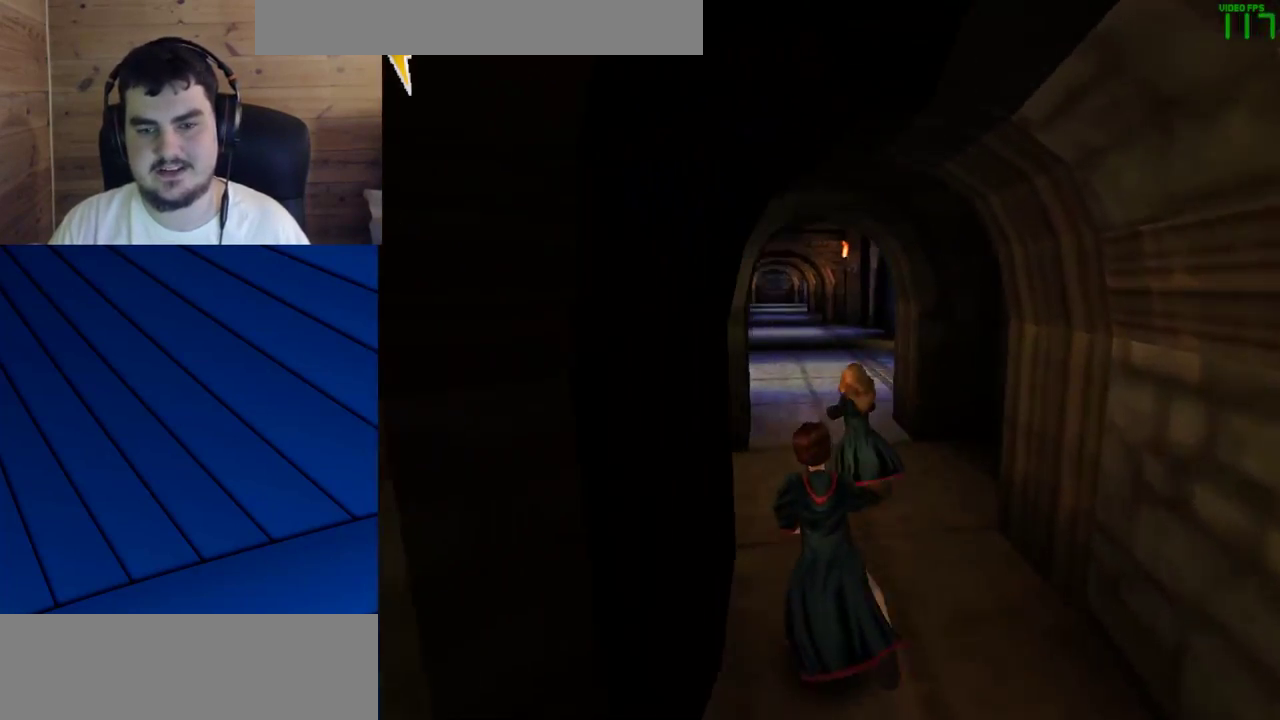
{"keys": ["shift", "w"], "mouse": [], "events": []}
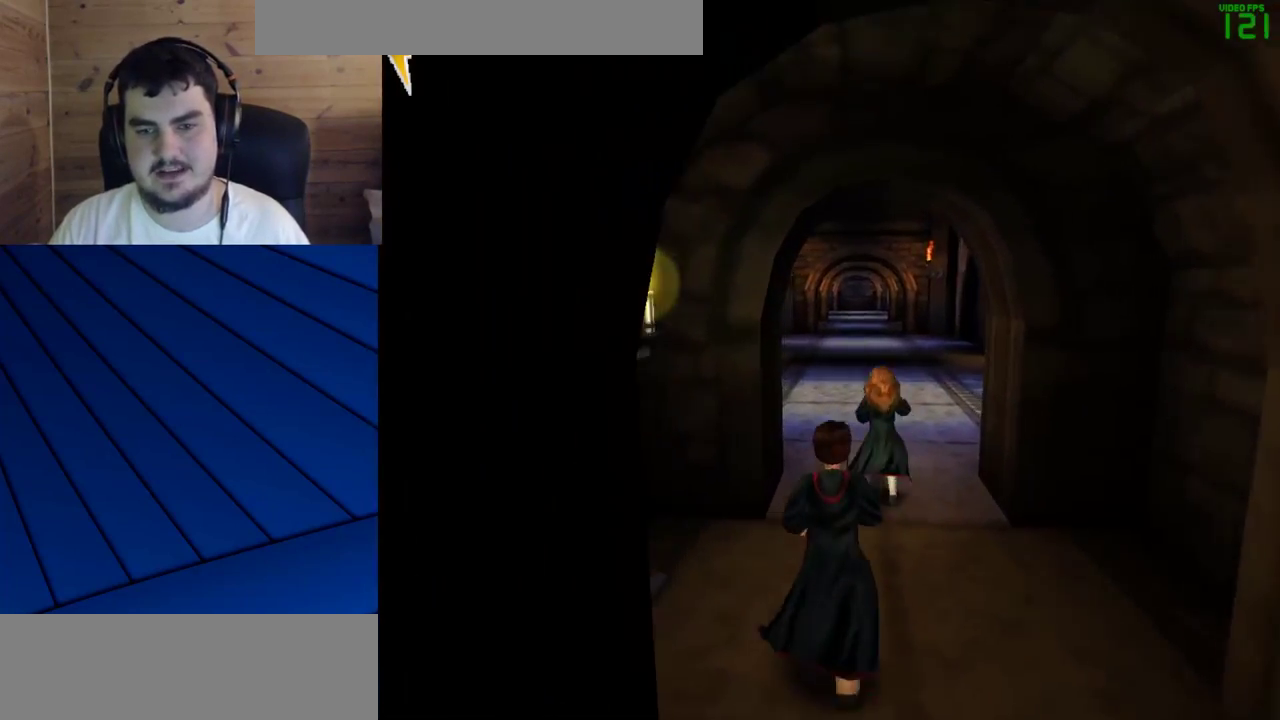
{"keys": ["shift", "w"], "mouse": [], "events": []}
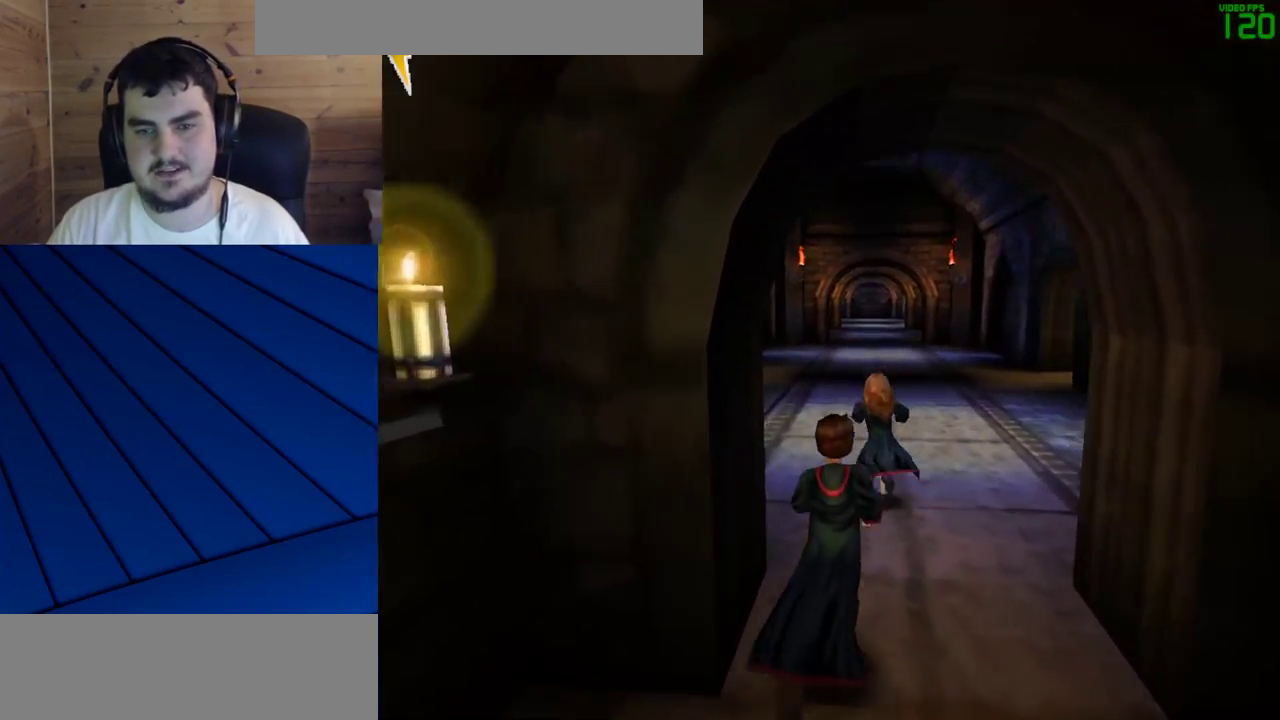
{"keys": ["shift", "w"], "mouse": [], "events": []}
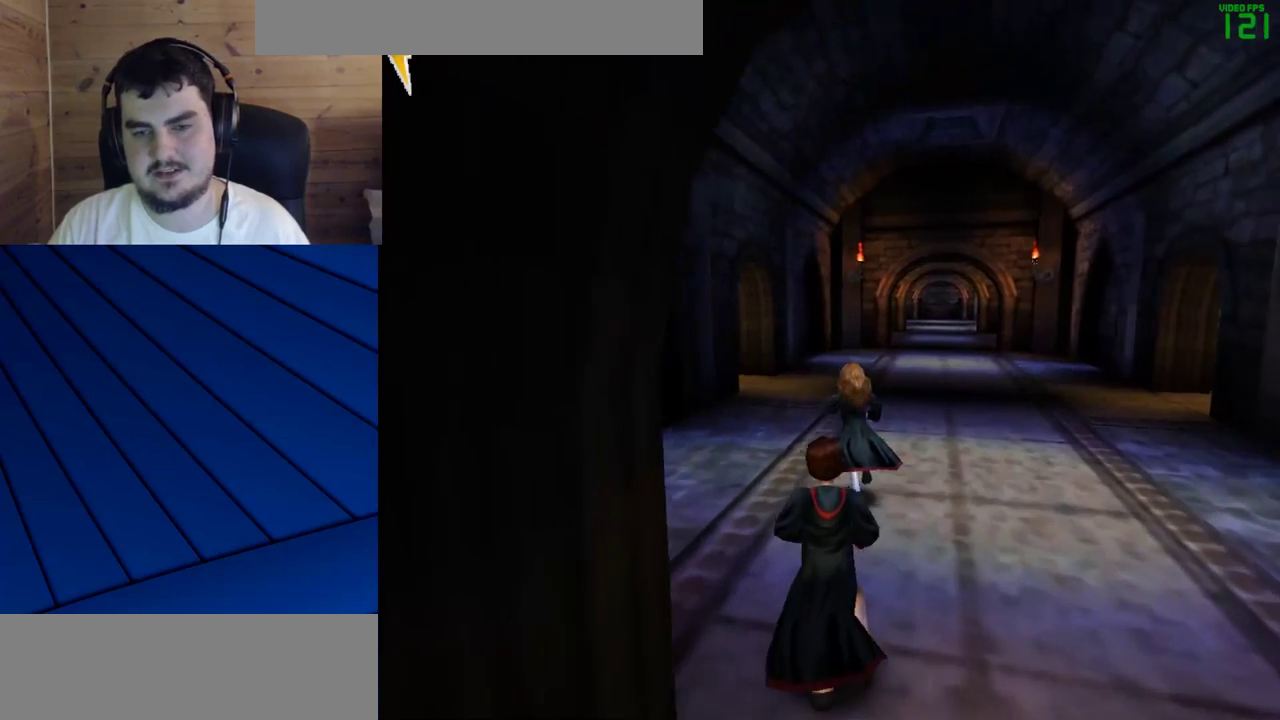
{"keys": ["shift", "w"], "mouse": [], "events": []}
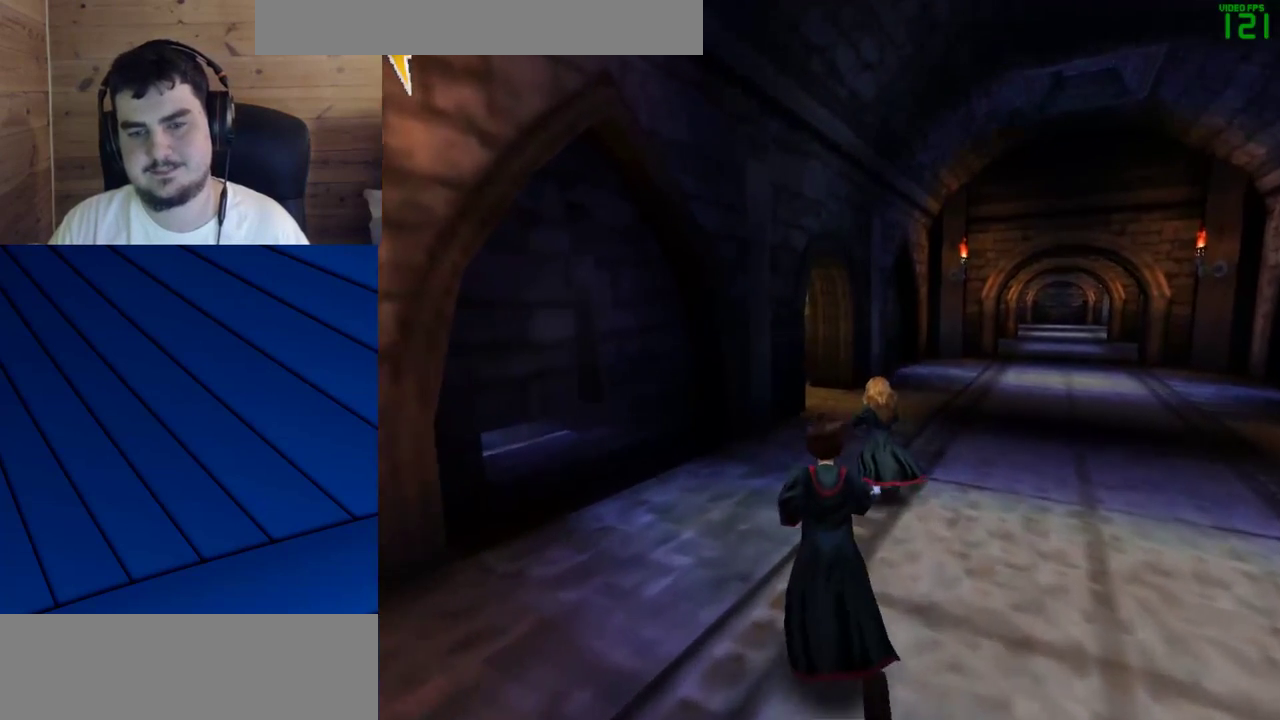
{"keys": ["shift", "w"], "mouse": ["left"], "events": [[167, "mouse_left", "down"], [217, "mouse_left", "up"], [317, "mouse_left", "down"], [400, "mouse_left", "up"], [450, "mouse_left", "down"]]}
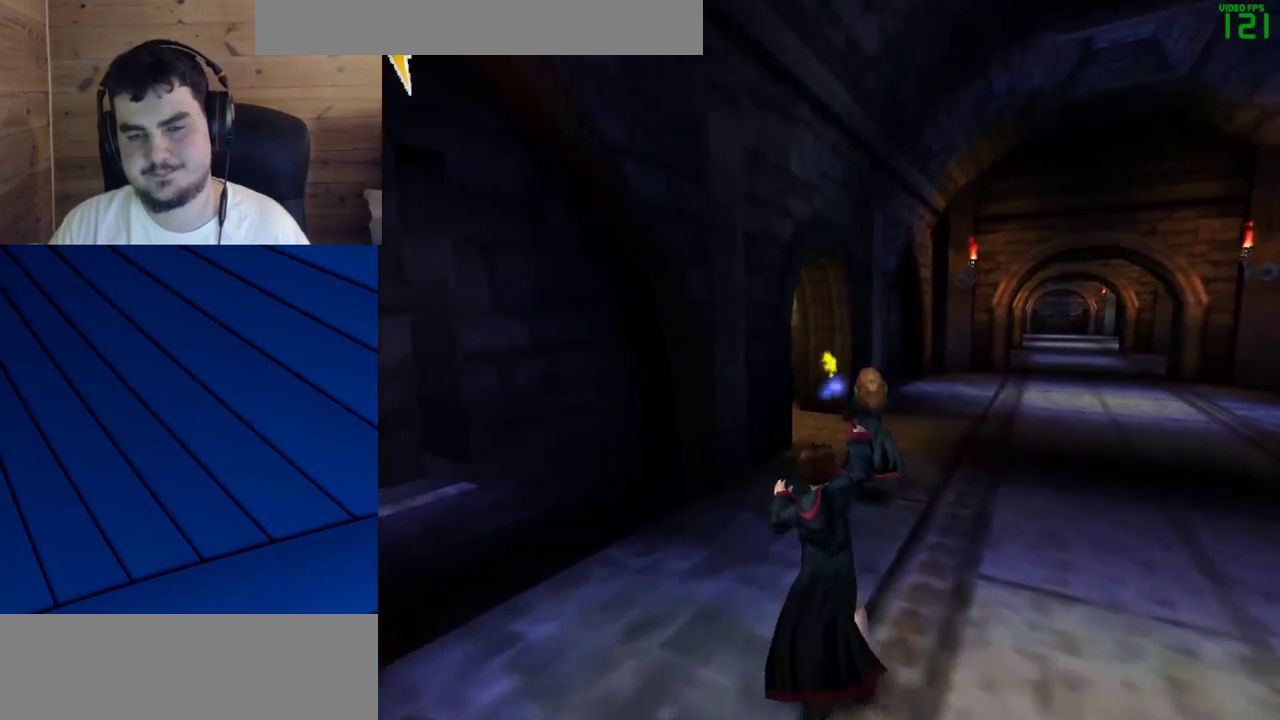
{"keys": ["shift", "w"], "mouse": [], "events": [[100, "mouse_left", "up"], [133, "mouse_left", "down"], [233, "mouse_left", "up"]]}
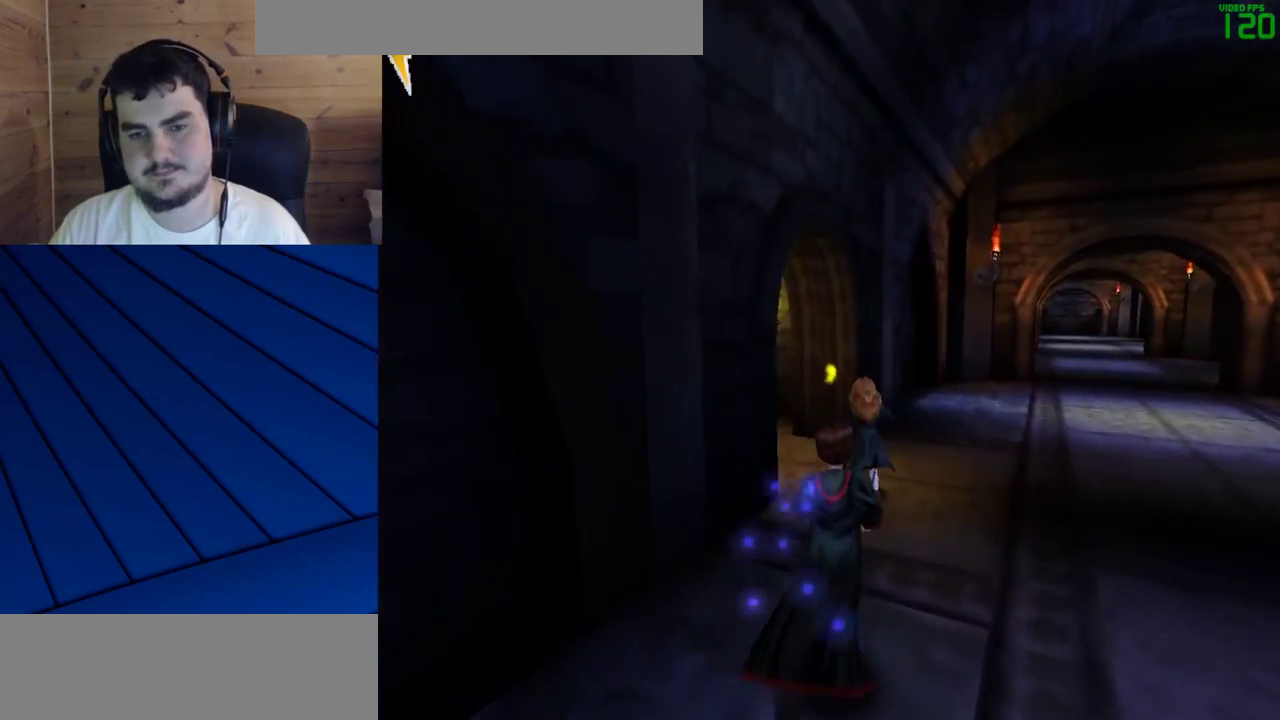
{"keys": ["shift", "w"], "mouse": [], "events": []}
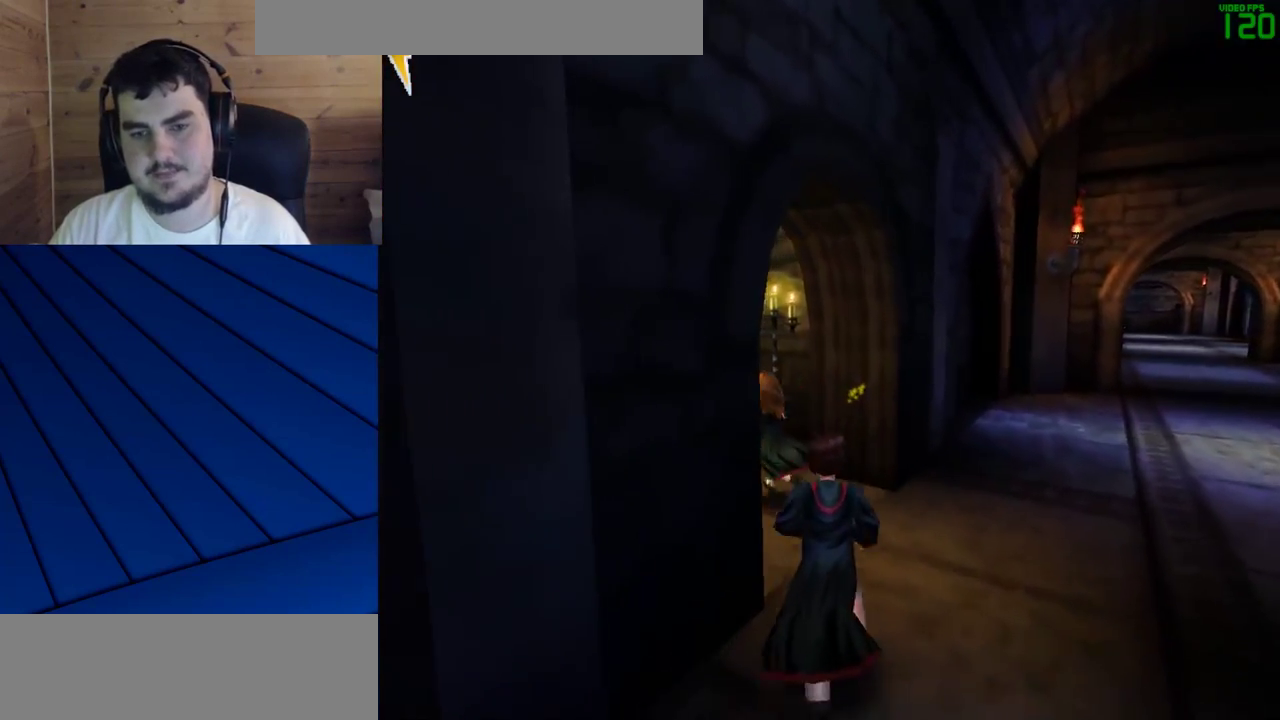
{"keys": ["shift", "w"], "mouse": [], "events": []}
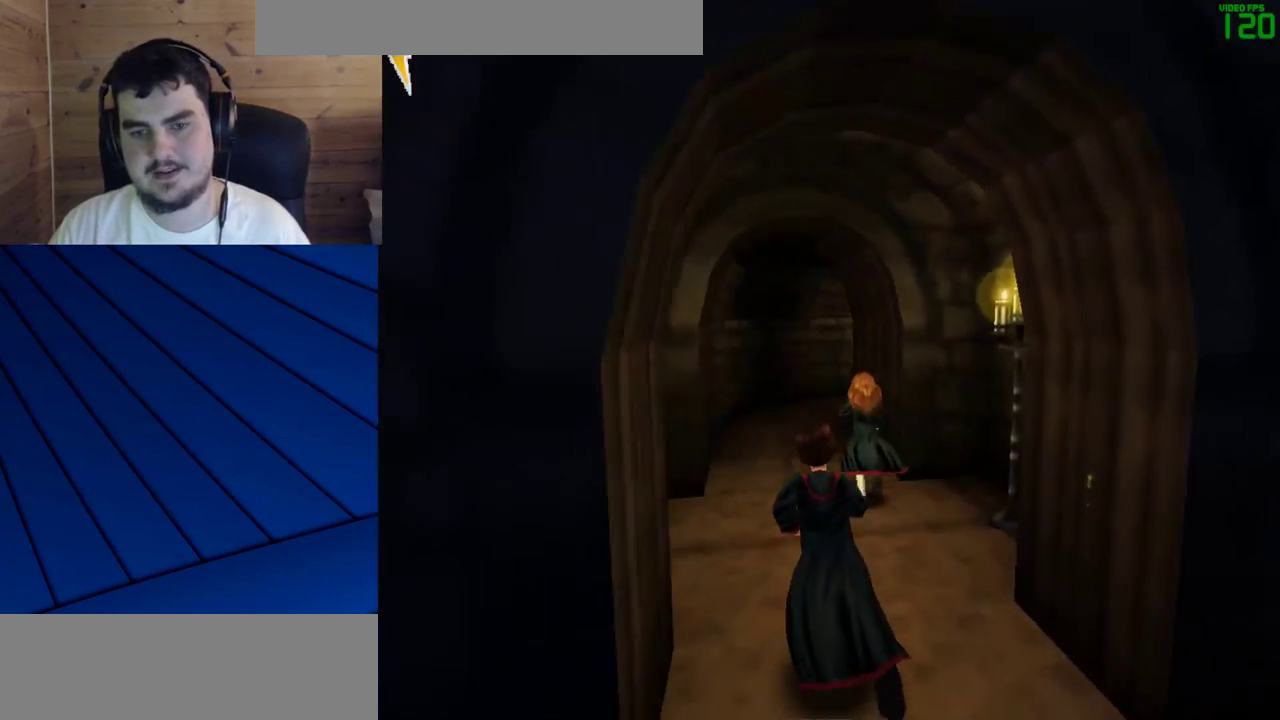
{"keys": ["shift", "w"], "mouse": [], "events": []}
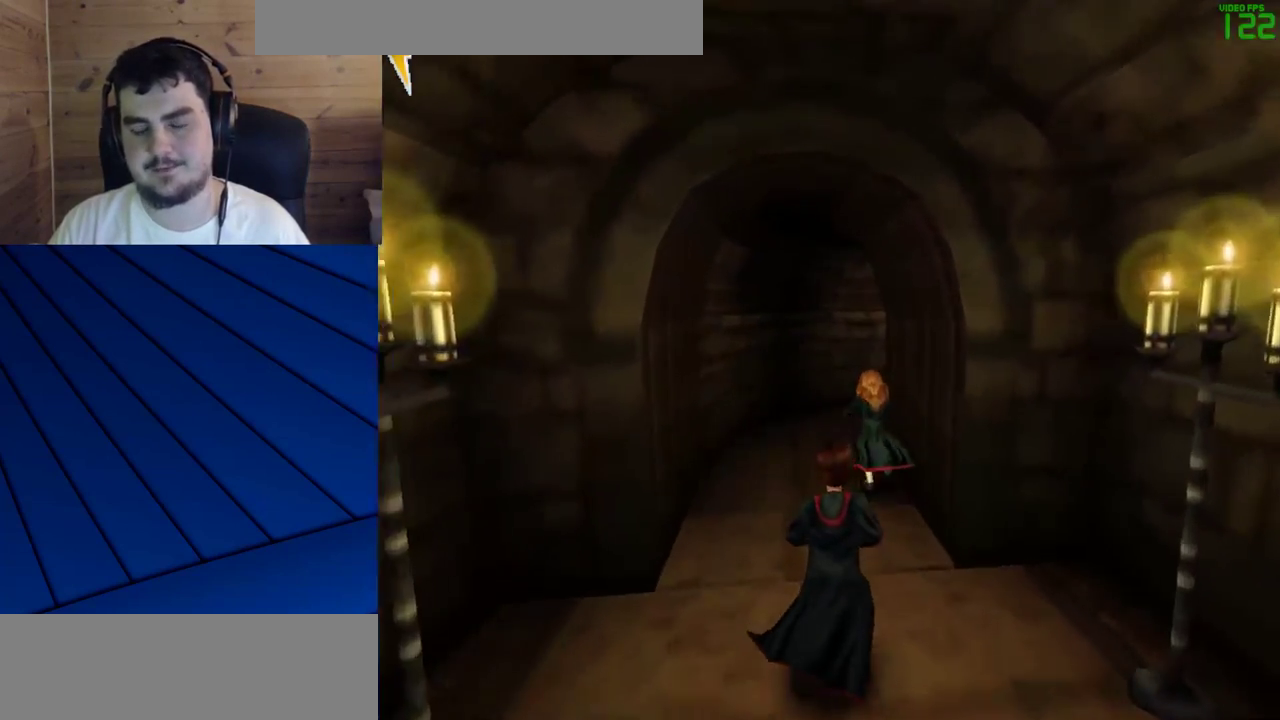
{"keys": ["shift", "w"], "mouse": [], "events": []}
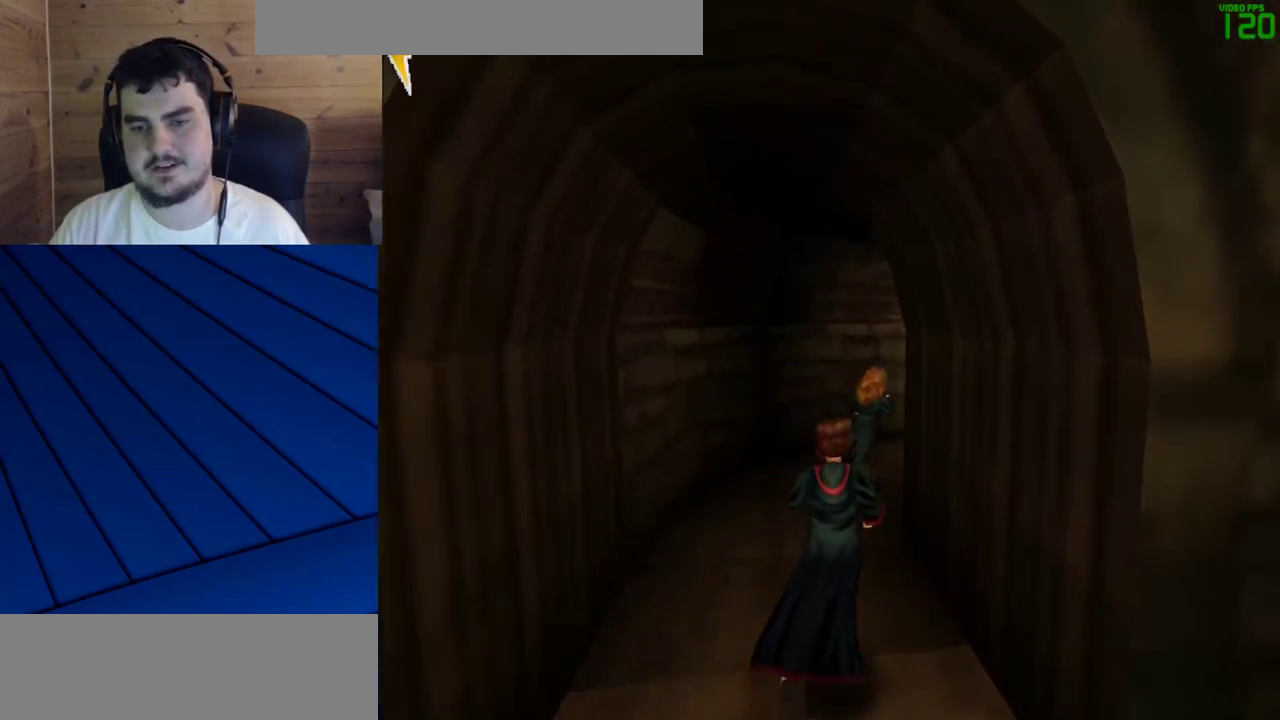
{"keys": ["shift", "w"], "mouse": [], "events": []}
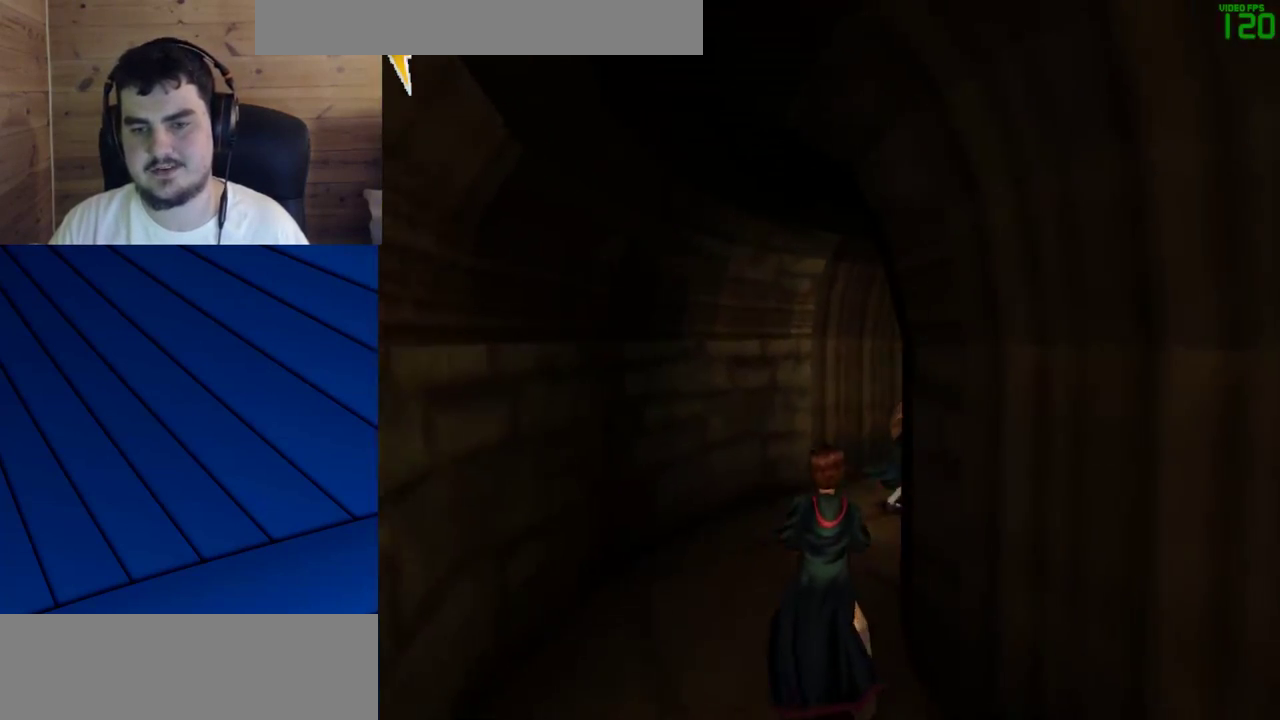
{"keys": ["shift", "w"], "mouse": [], "events": []}
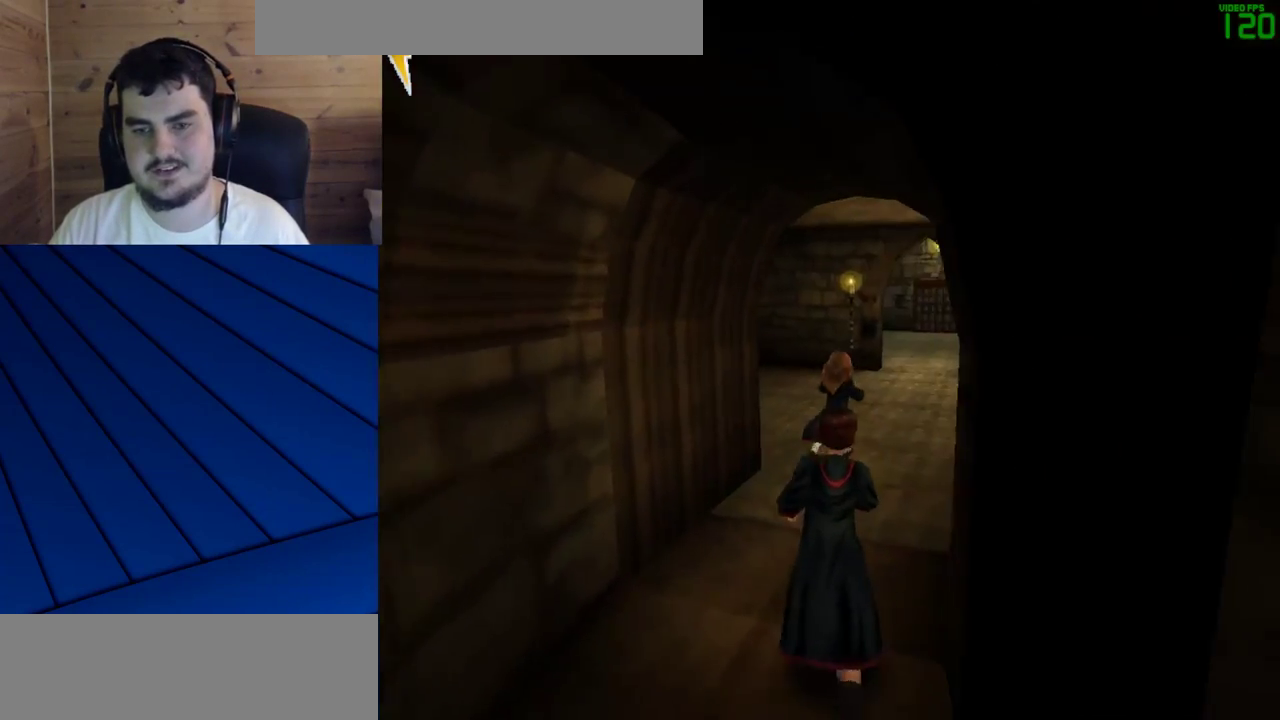
{"keys": ["shift", "w"], "mouse": [], "events": []}
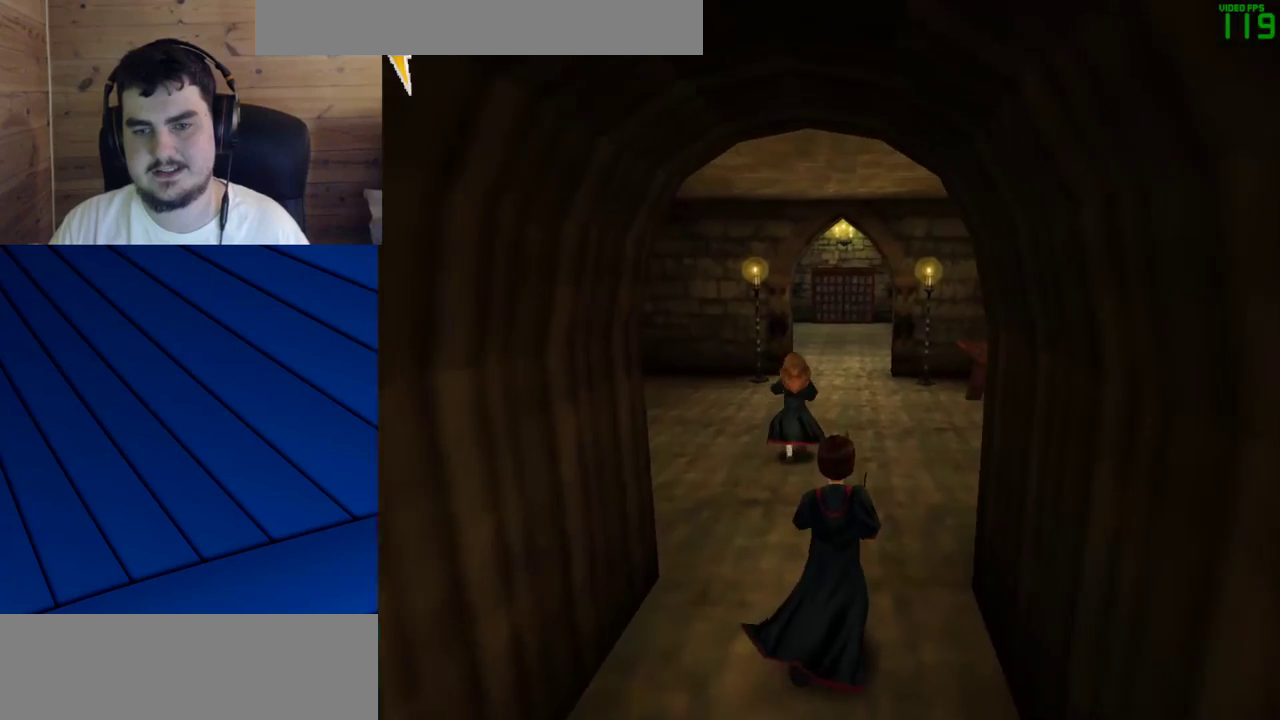
{"keys": ["shift", "w"], "mouse": [], "events": [[400, "mouse_left", "down"], [500, "mouse_left", "up"]]}
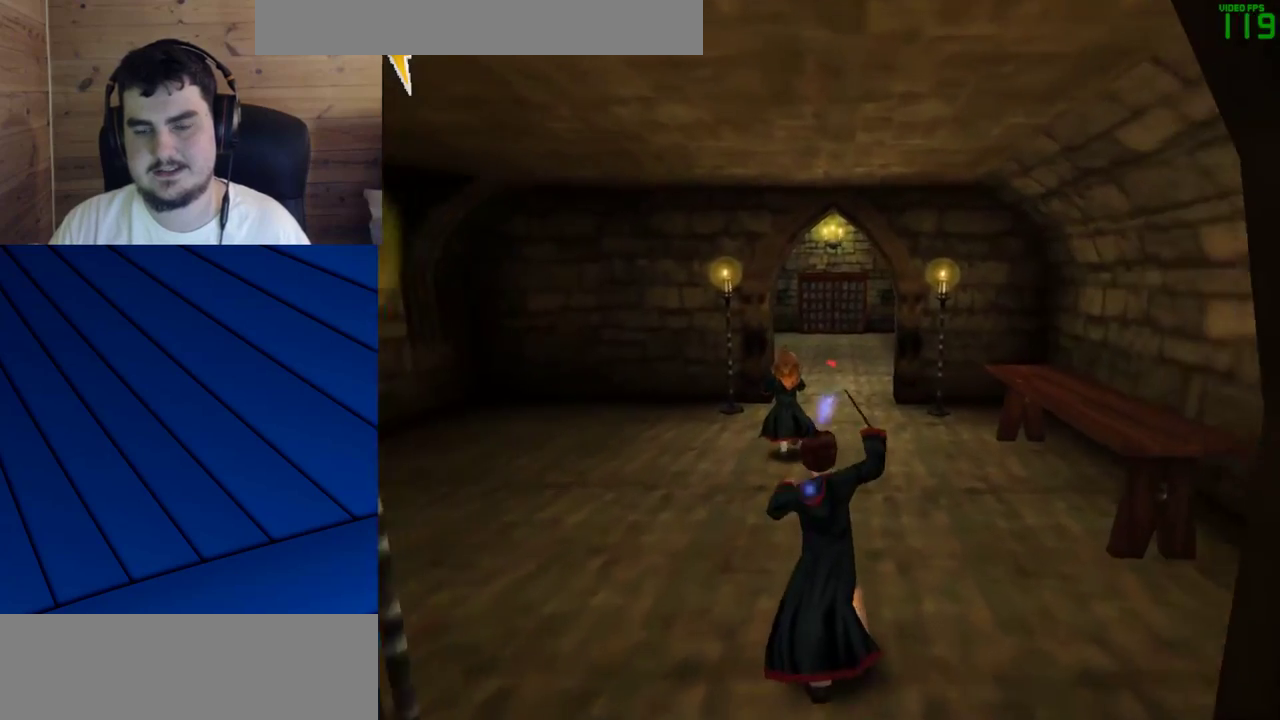
{"keys": ["shift", "w"], "mouse": [], "events": [[50, "mouse_left", "down"], [133, "mouse_left", "up"], [183, "mouse_left", "down"], [283, "mouse_left", "up"], [333, "mouse_left", "down"], [417, "mouse_left", "up"]]}
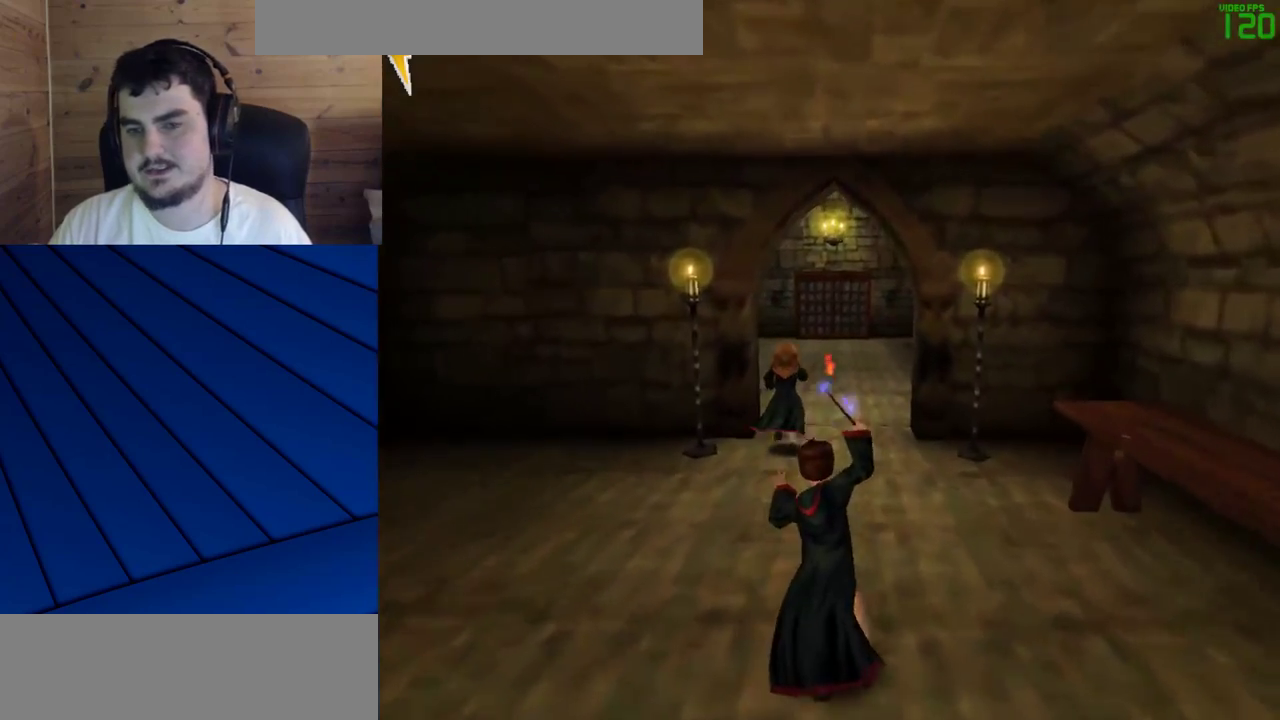
{"keys": ["shift", "w"], "mouse": ["left"], "events": [[17, "mouse_left", "down"], [67, "mouse_left", "up"], [150, "mouse_left", "down"], [250, "mouse_left", "up"], [300, "mouse_left", "down"], [383, "mouse_left", "up"], [433, "mouse_left", "down"]]}
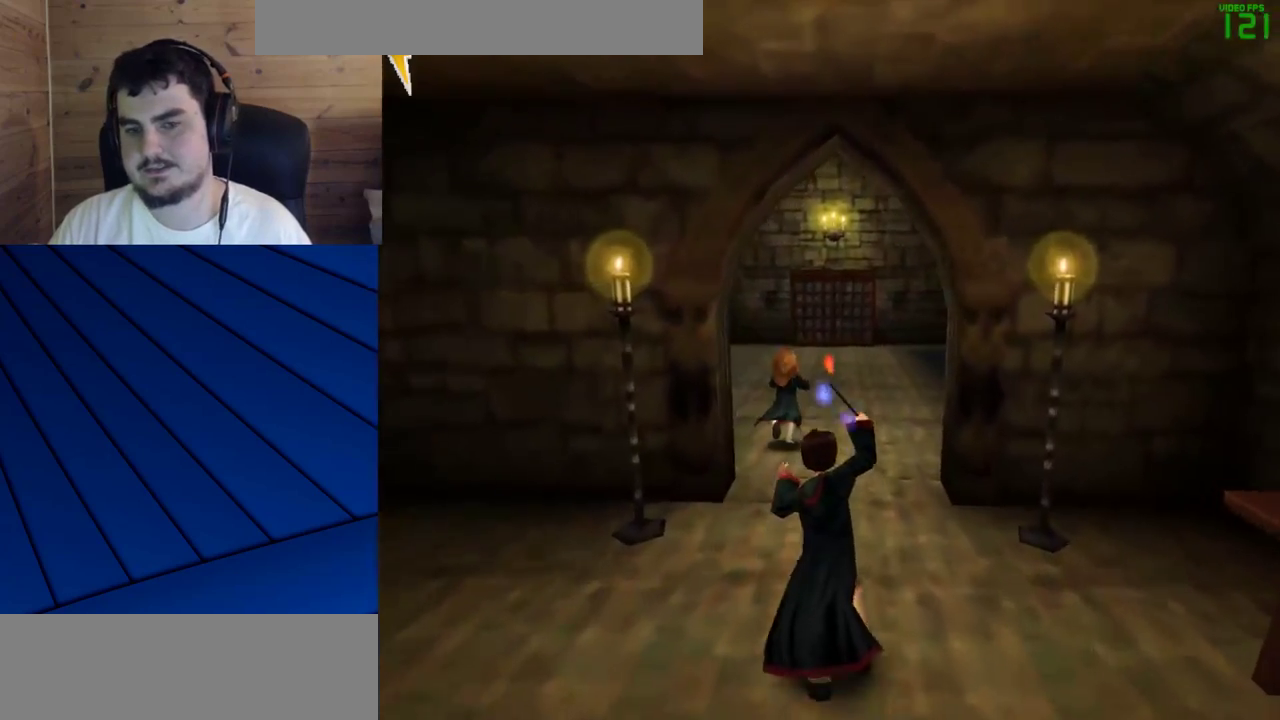
{"keys": ["shift", "w"], "mouse": ["left"], "events": [[33, "mouse_left", "up"], [117, "mouse_left", "down"], [217, "mouse_left", "up"], [267, "mouse_left", "down"], [350, "mouse_left", "up"], [450, "mouse_left", "down"]]}
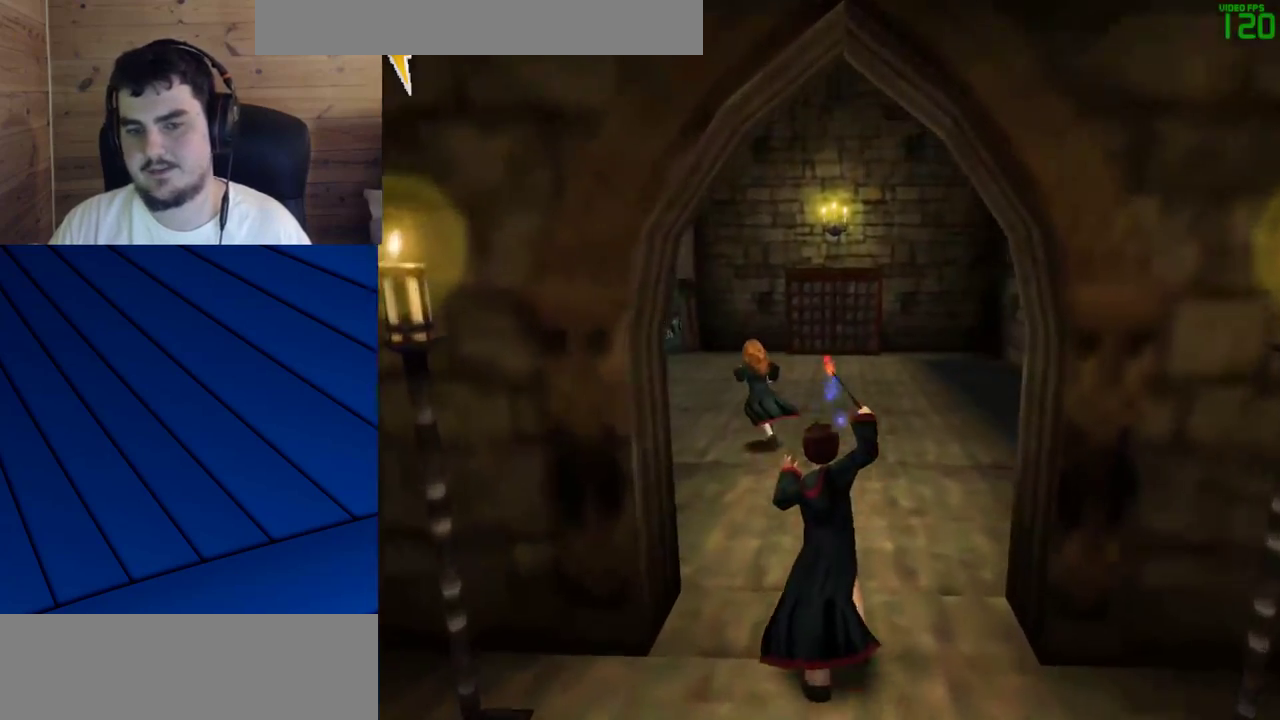
{"keys": ["shift", "w"], "mouse": [], "events": [[50, "mouse_left", "up"]]}
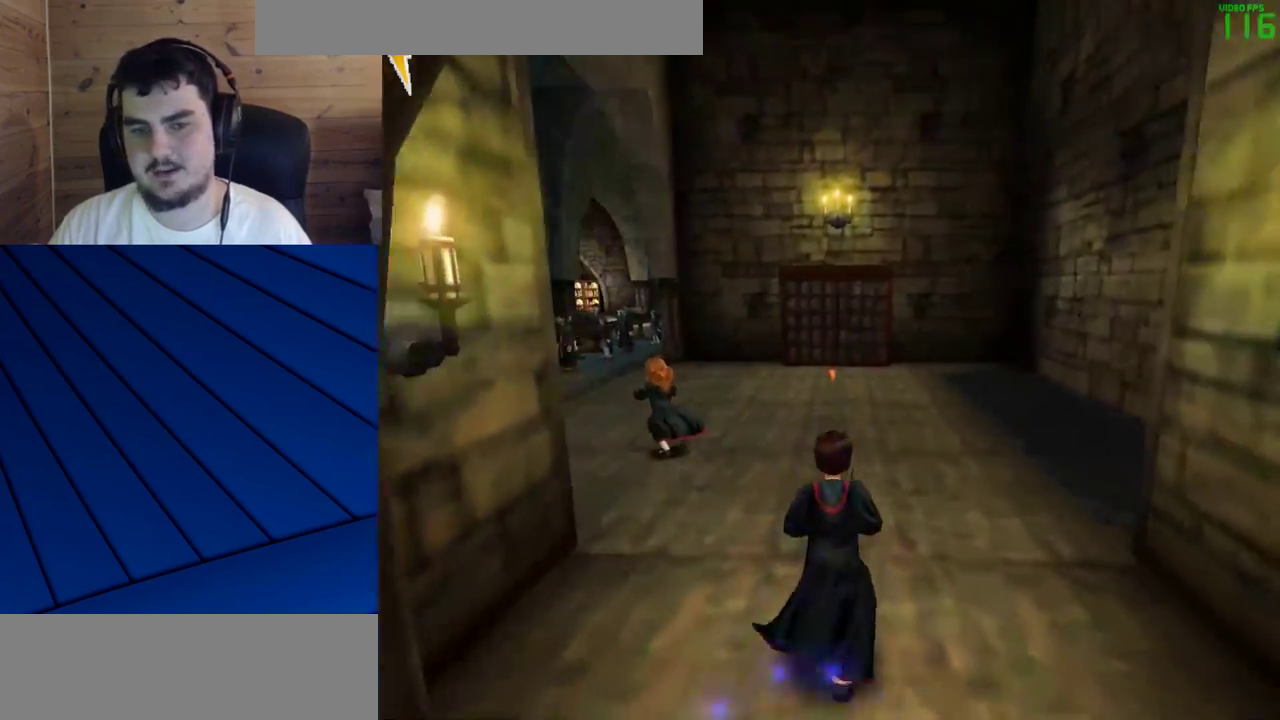
{"keys": ["shift", "w"], "mouse": [], "events": []}
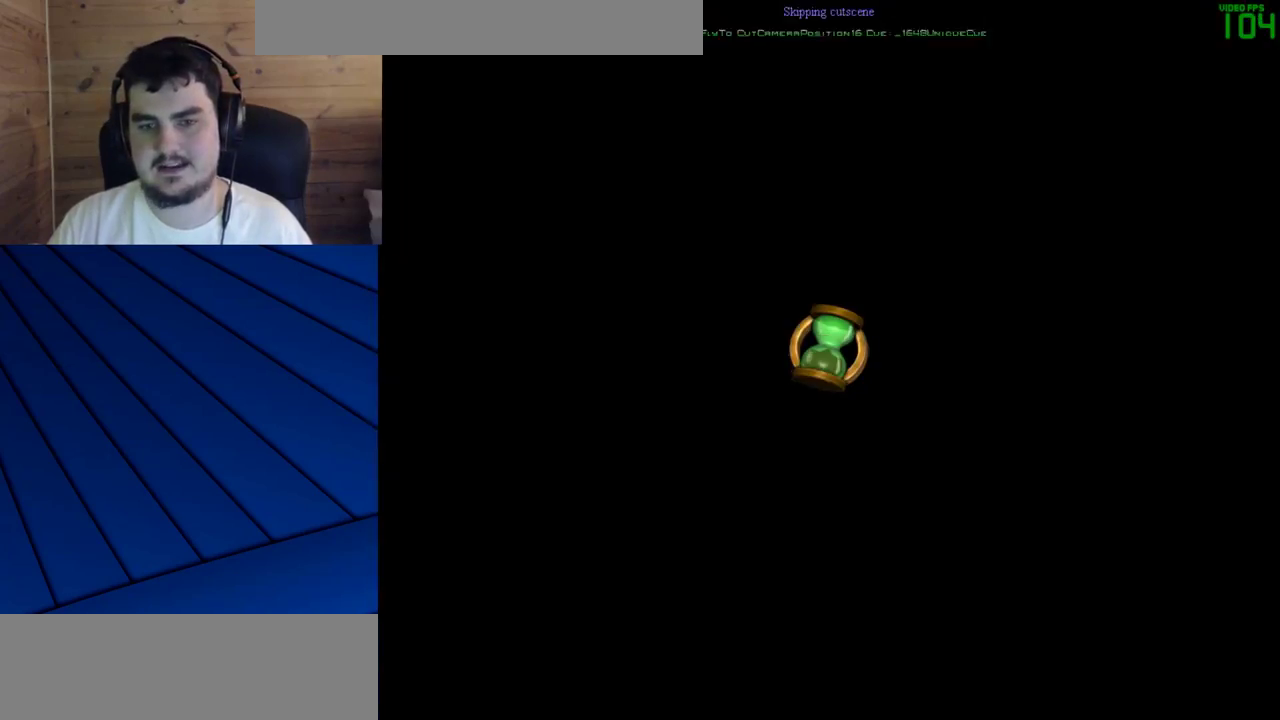
{"keys": ["shift", "w"], "mouse": [], "events": []}
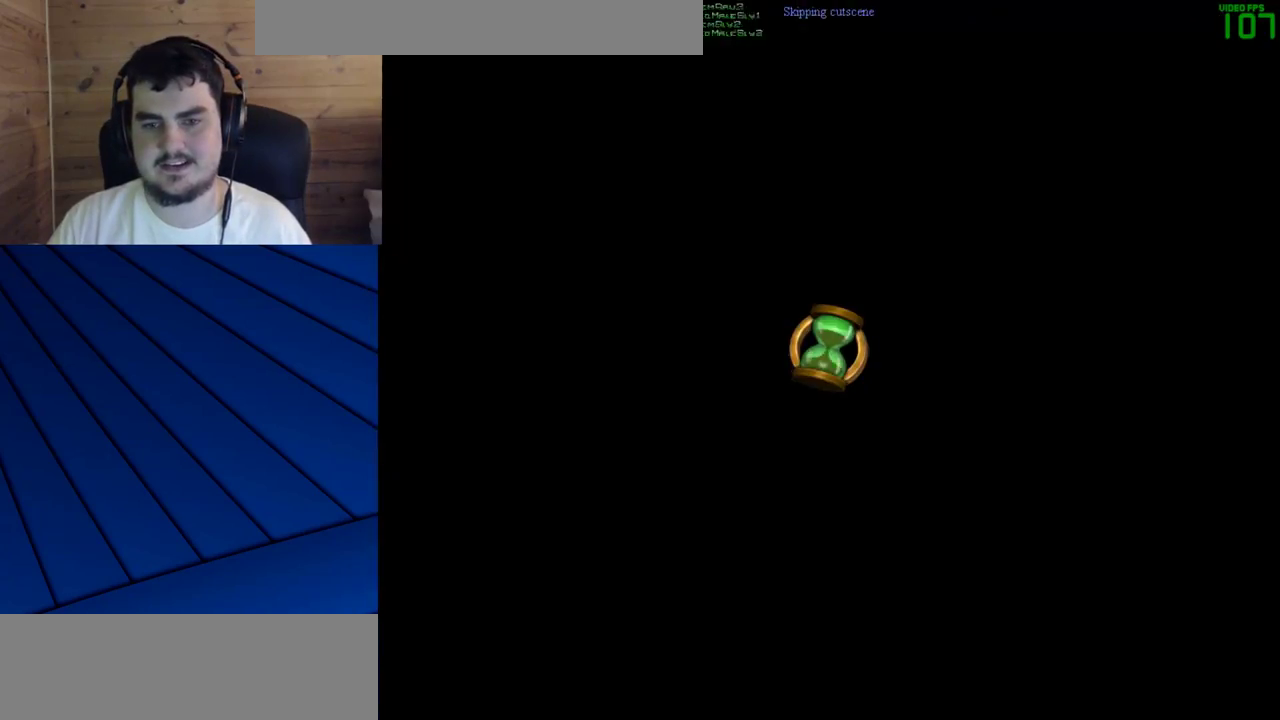
{"keys": [], "mouse": [], "events": [[367, "shift", "up"], [417, "w", "up"]]}
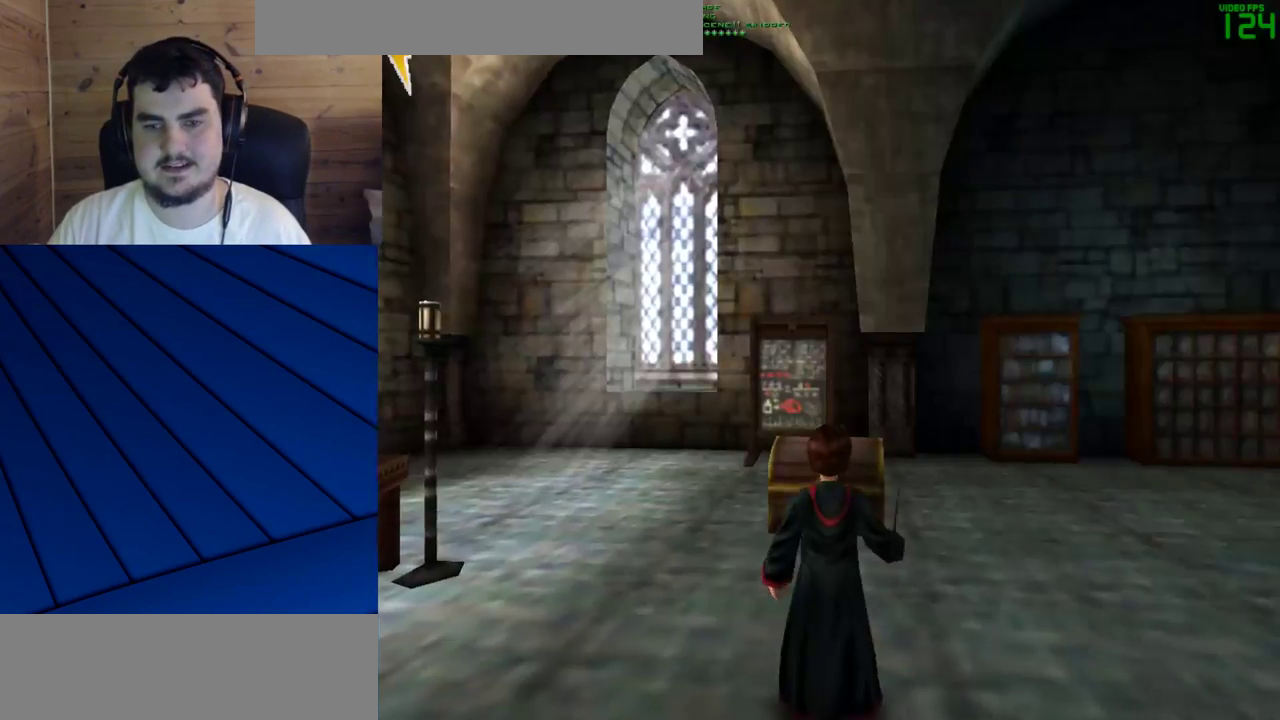
{"keys": [], "mouse": [], "events": [[150, "mouse_left", "down"], [383, "mouse_left", "up"]]}
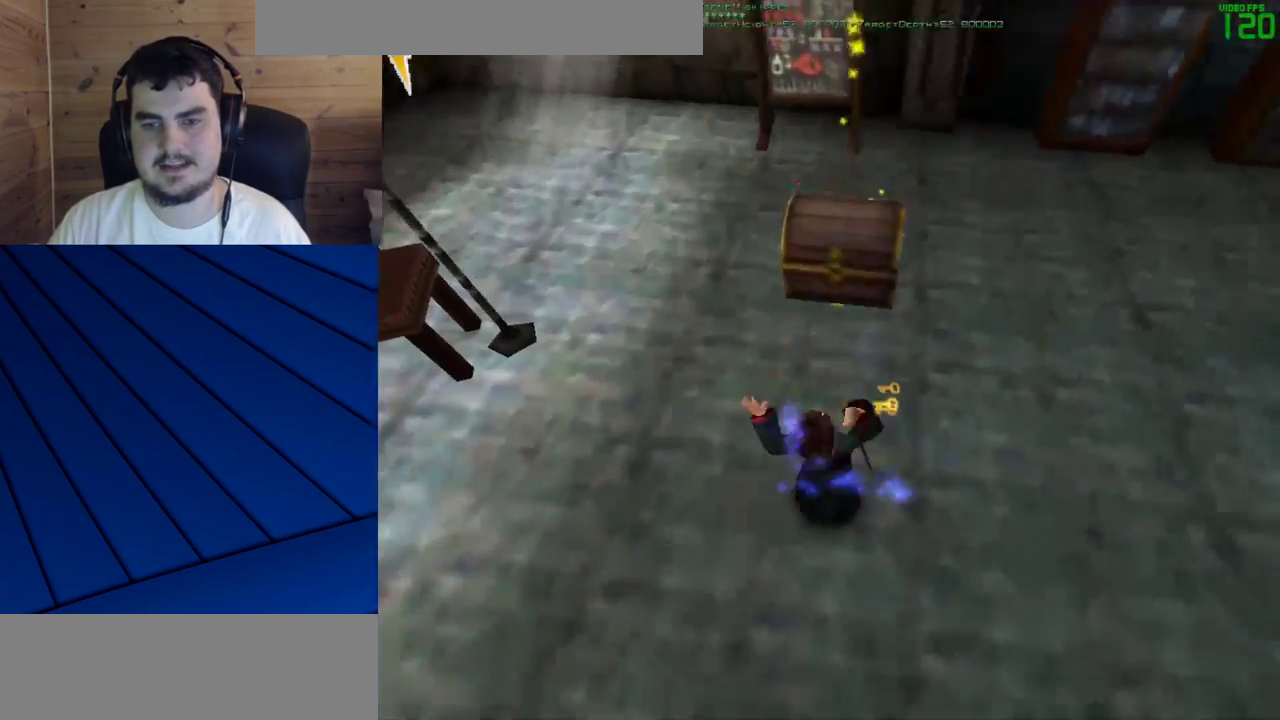
{"keys": ["w"], "mouse": [], "events": [[400, "w", "down"]]}
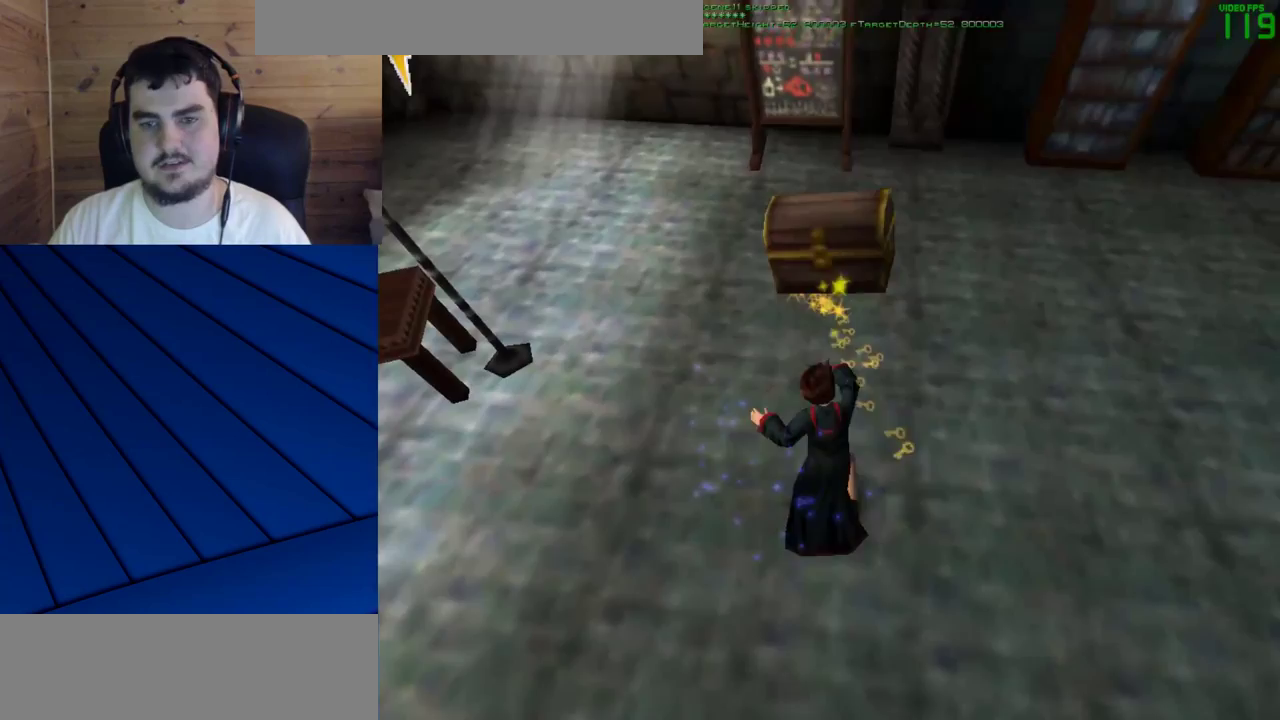
{"keys": [], "mouse": [], "events": [[83, "mouse_right", "down"], [283, "mouse_right", "up"], [417, "w", "up"]]}
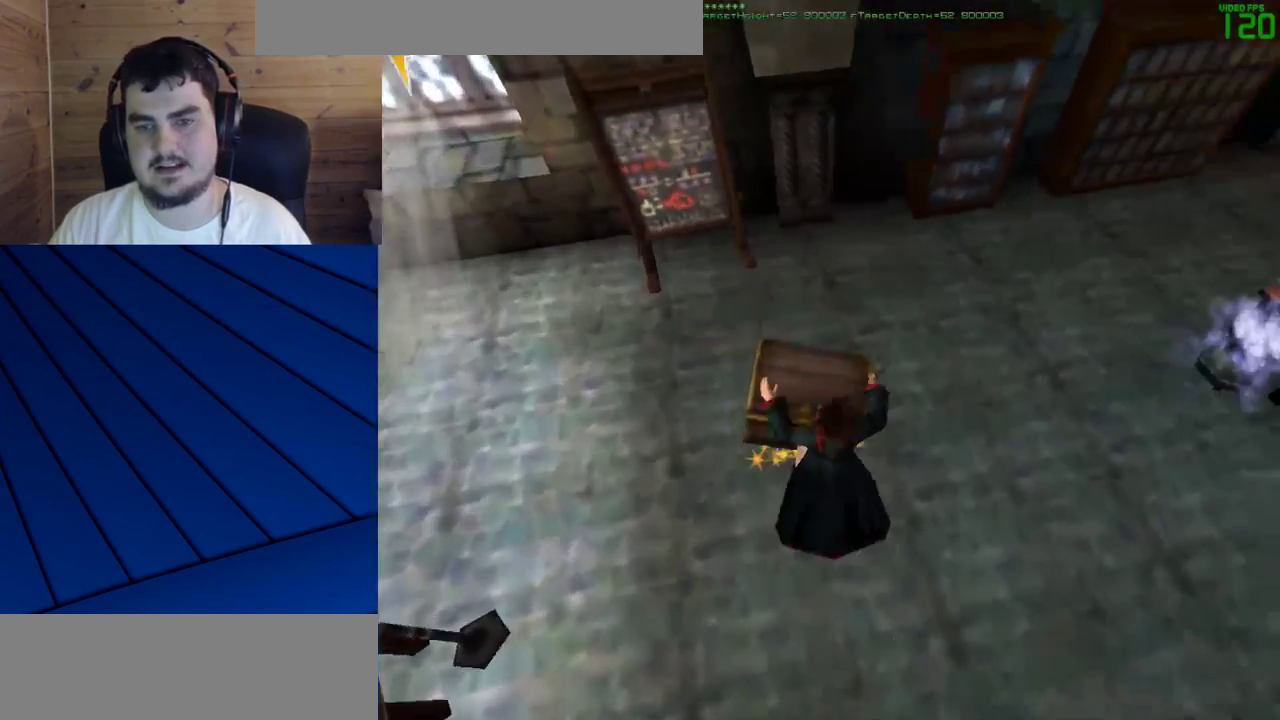
{"keys": [], "mouse": [], "events": []}
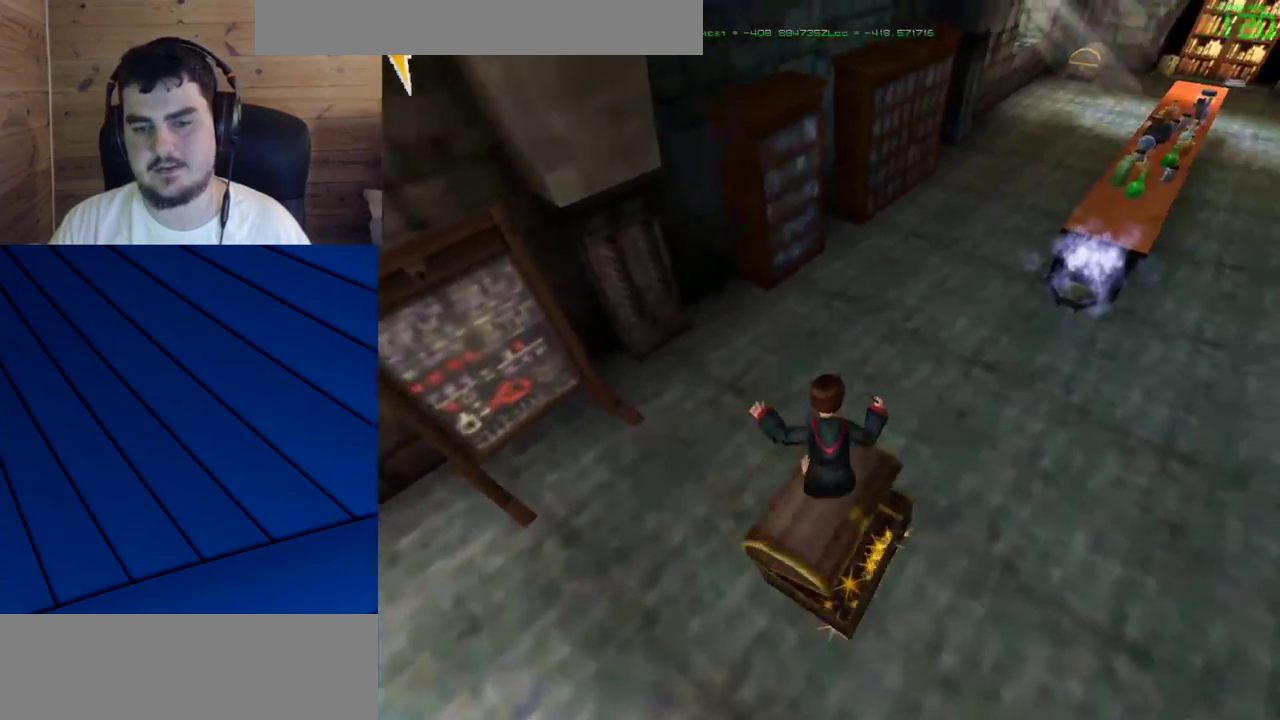
{"keys": ["d"], "mouse": [], "events": [[33, "s", "down"], [117, "d", "down"], [267, "s", "up"], [350, "d", "up"], [500, "d", "down"]]}
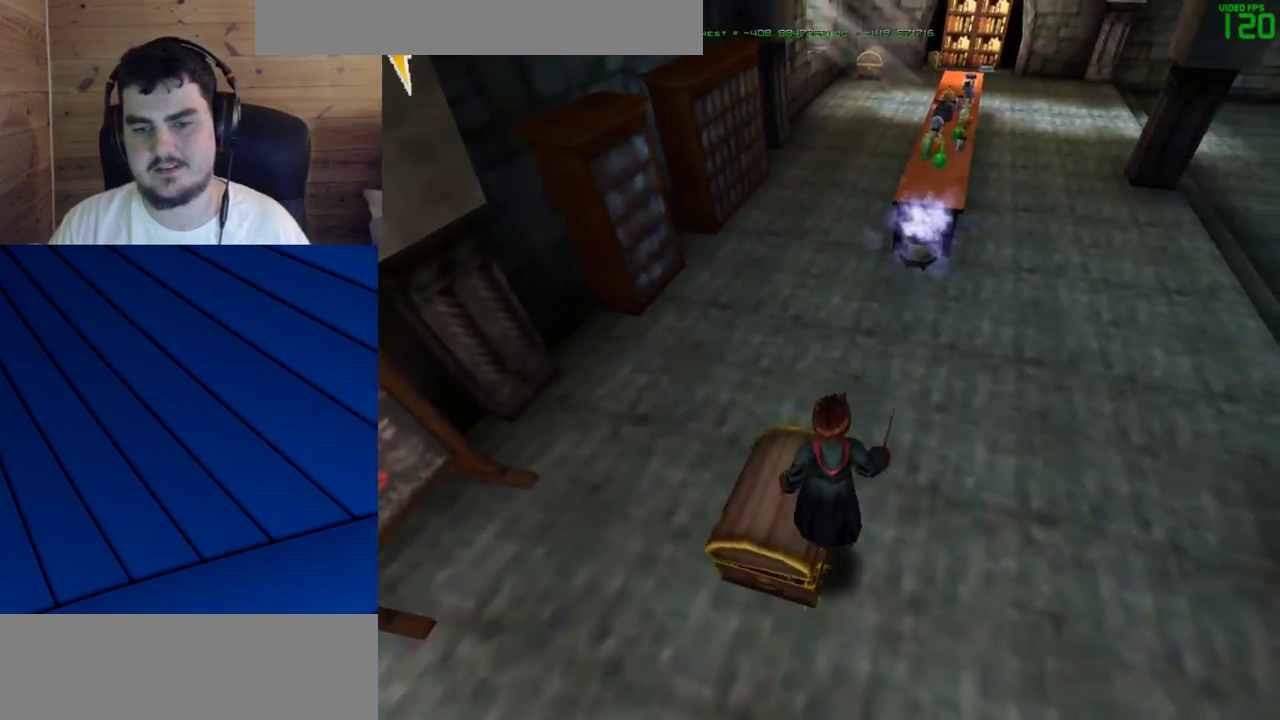
{"keys": [], "mouse": [], "events": [[83, "d", "up"]]}